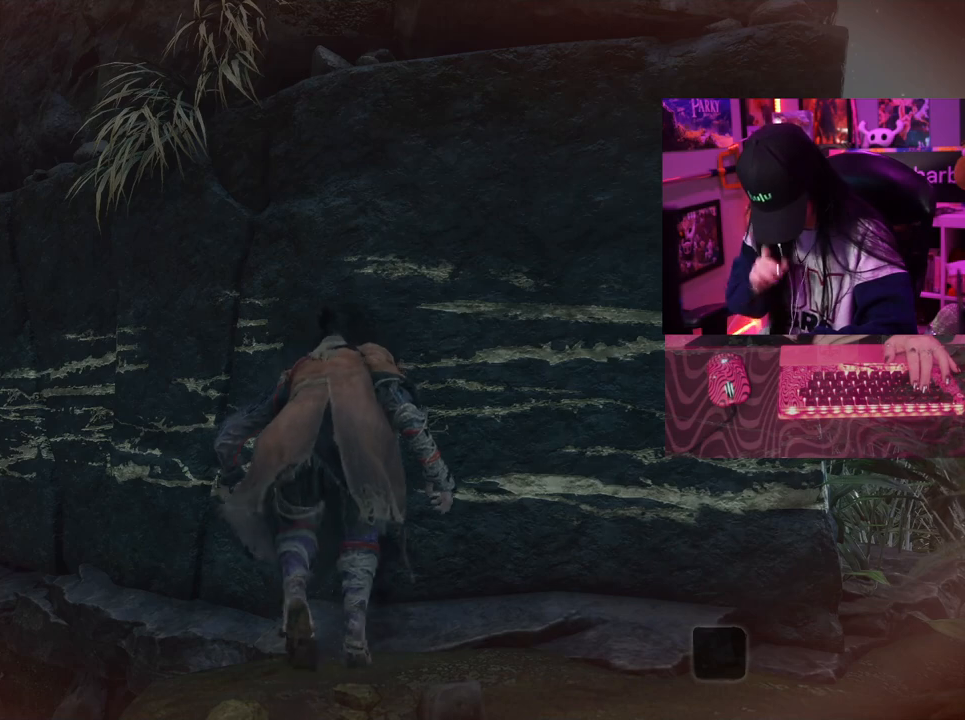
Gameplay with keyboard and mouse; each line is a JSON object with the keys and mouse buttons held at the frame after it. "events" lists presses ("down") and releases ("up") of "1", "2", "3", "4", "5", "a", "alt", "c", "caps_lock", "ctrl", "d", "e", "f", "g", "q", "r", "s", "shift", "space", "t", "tab", "v", "w", "x", "z", "mouse_left", "mouse_wheel" and "mouse_right" between this image and that frame as [ms after this image, input, new state], when the widget could be followed in between. "mouse_left", "mouse_wheel", "mouse_right" = the "left", "wheel", "right" buttons of the "mouse" list. No other keys are recorded. "wheel" means that the mouse wheel is clicked or scrolled. Not read: mouse_move.
{"keys": ["w"], "mouse": [], "events": []}
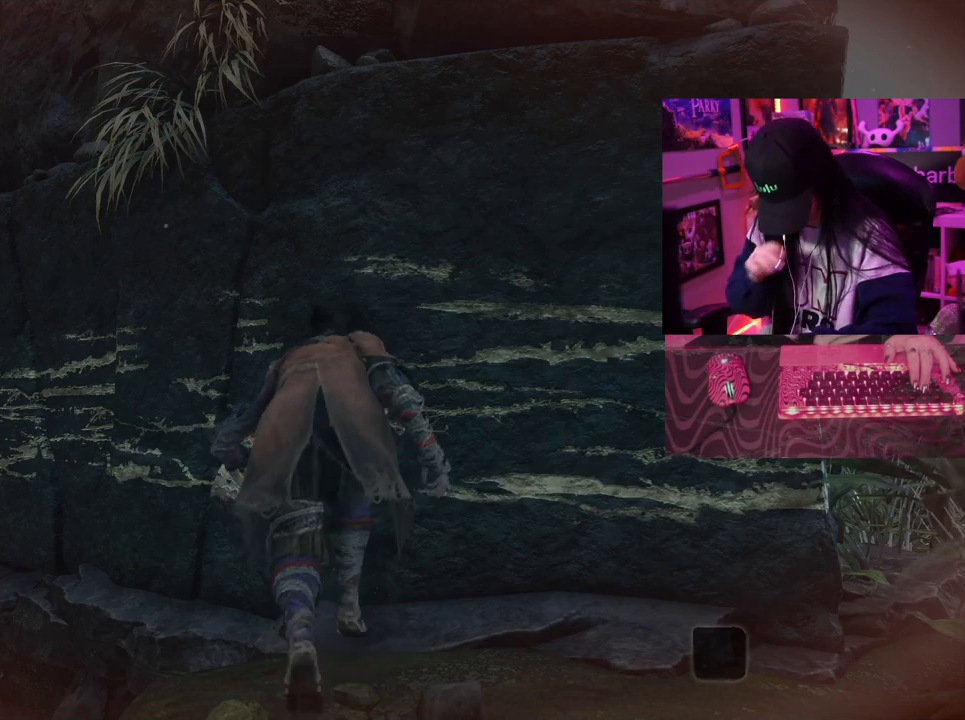
{"keys": ["w"], "mouse": [], "events": []}
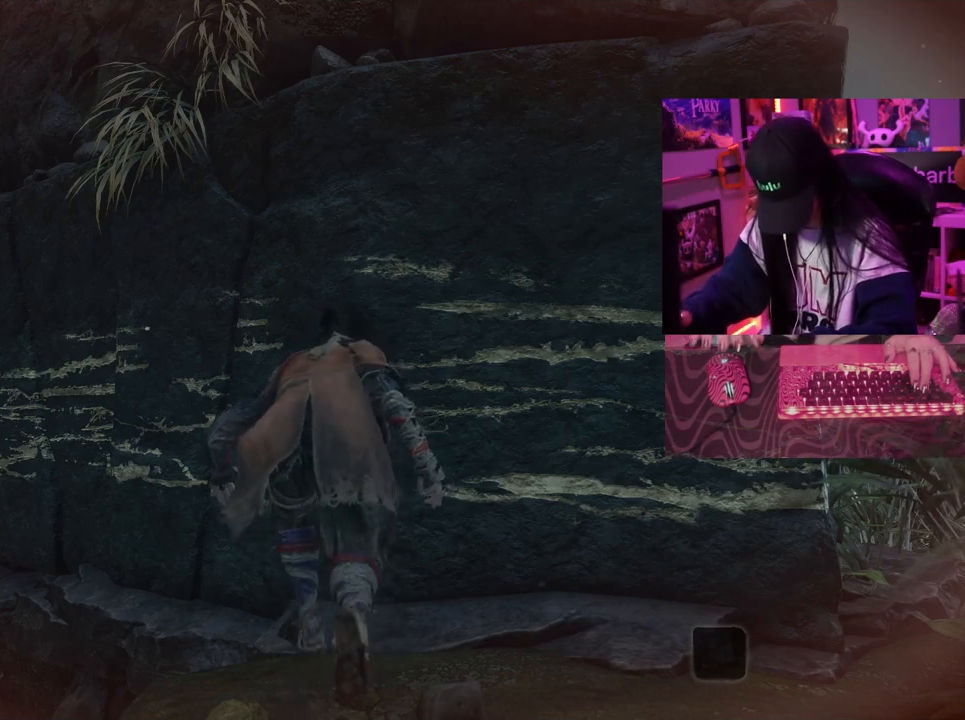
{"keys": ["w"], "mouse": [], "events": []}
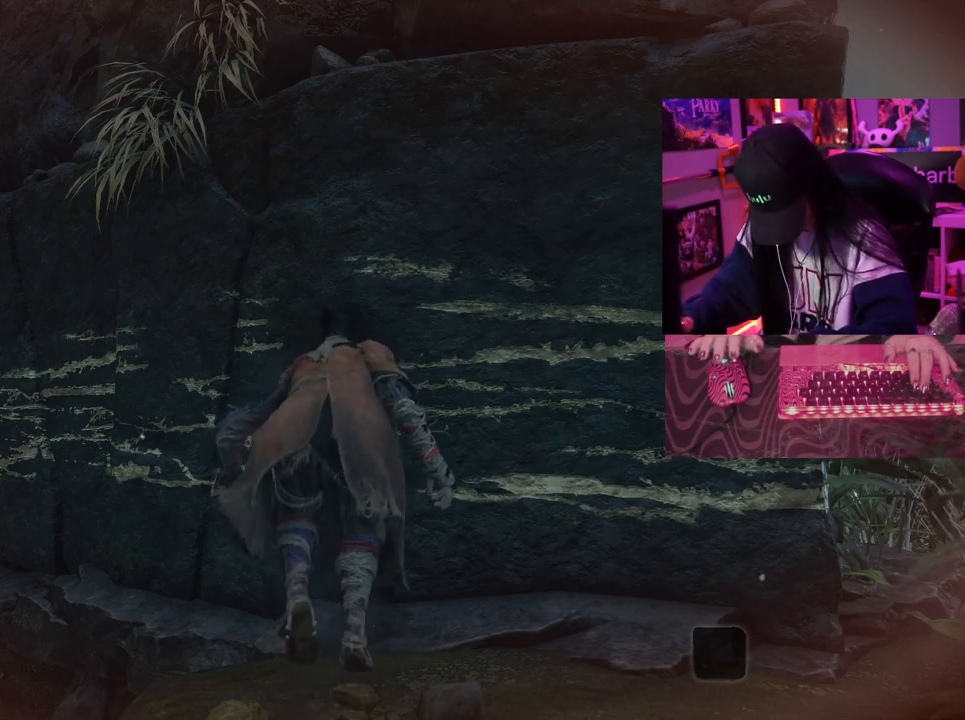
{"keys": ["w"], "mouse": [], "events": []}
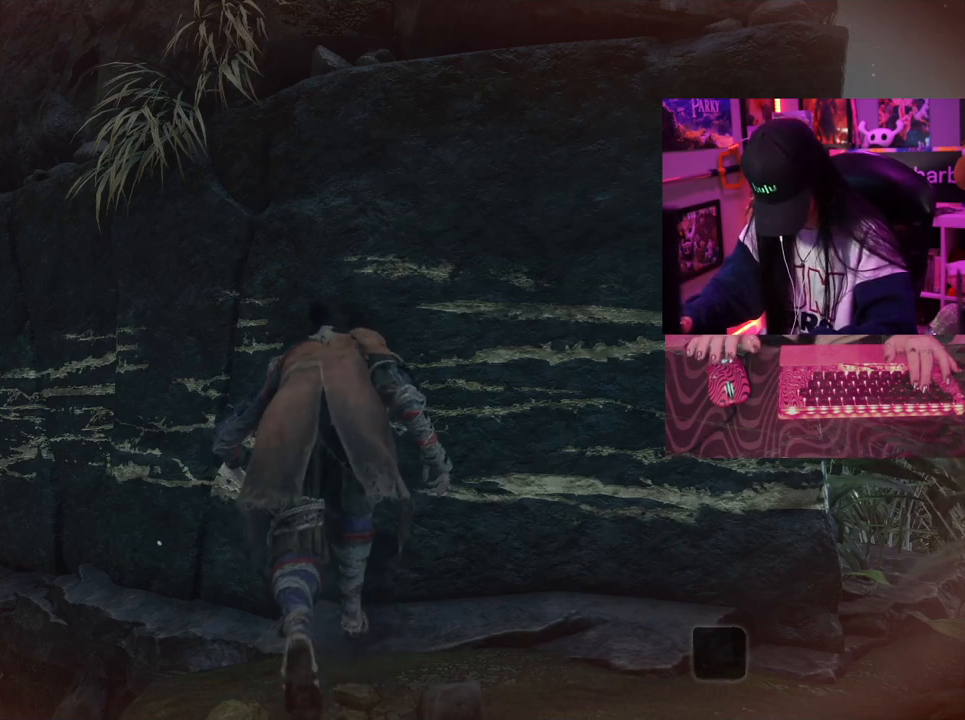
{"keys": ["w"], "mouse": [], "events": []}
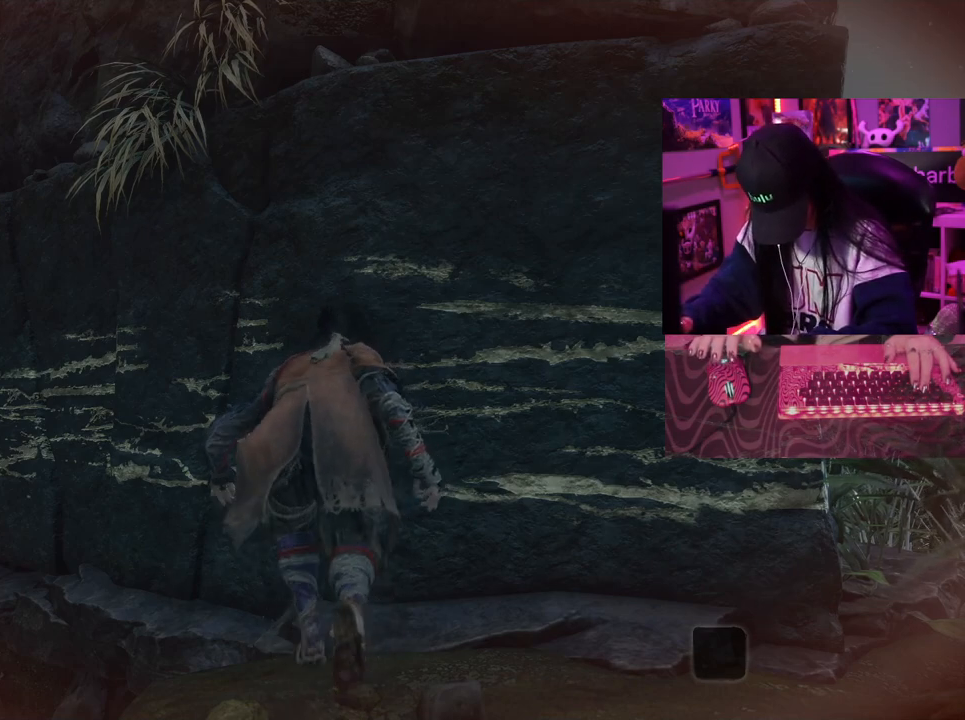
{"keys": ["w"], "mouse": [], "events": []}
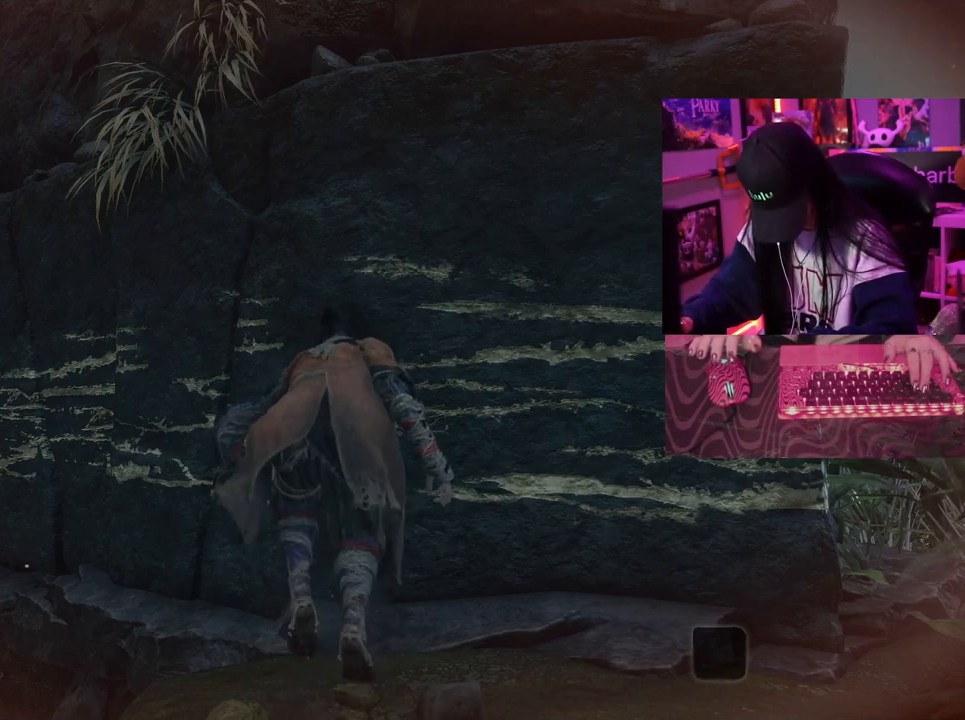
{"keys": ["w"], "mouse": [], "events": []}
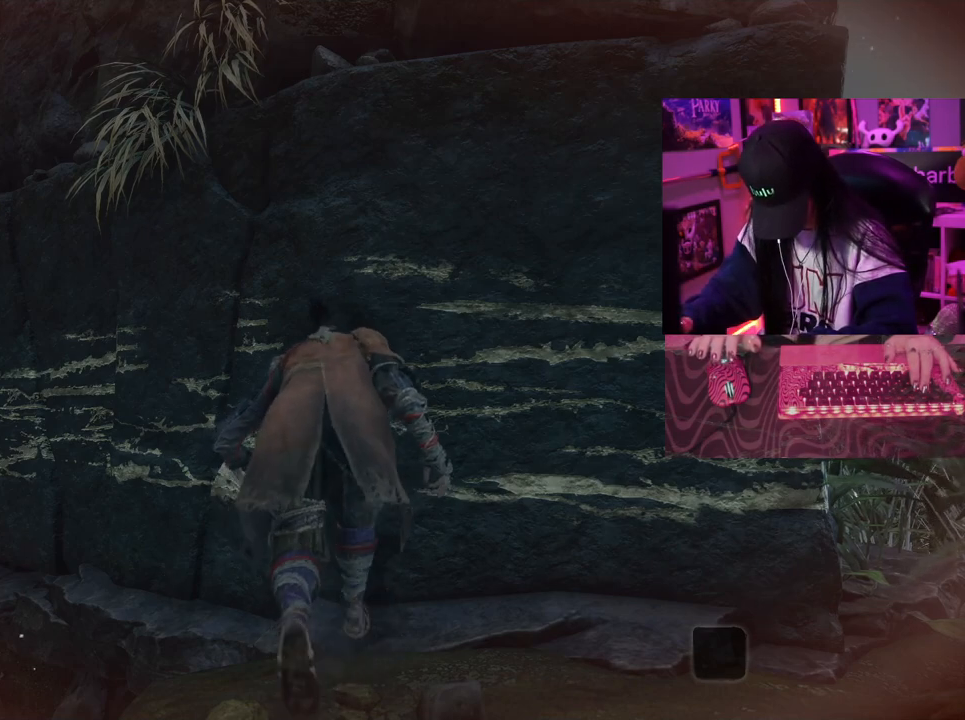
{"keys": ["w"], "mouse": [], "events": []}
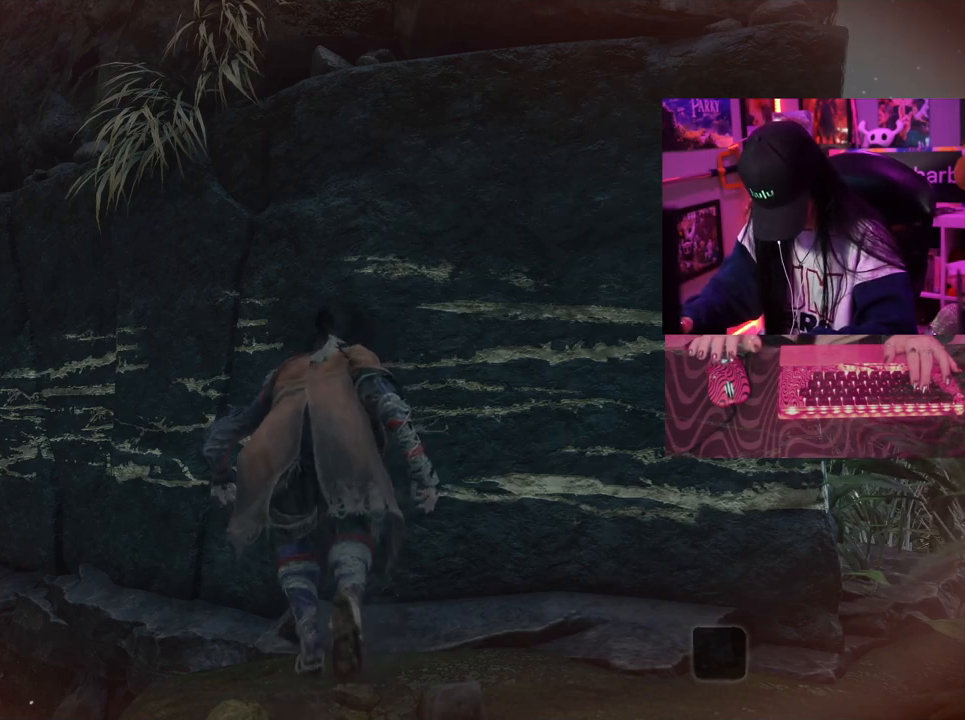
{"keys": ["w"], "mouse": [], "events": []}
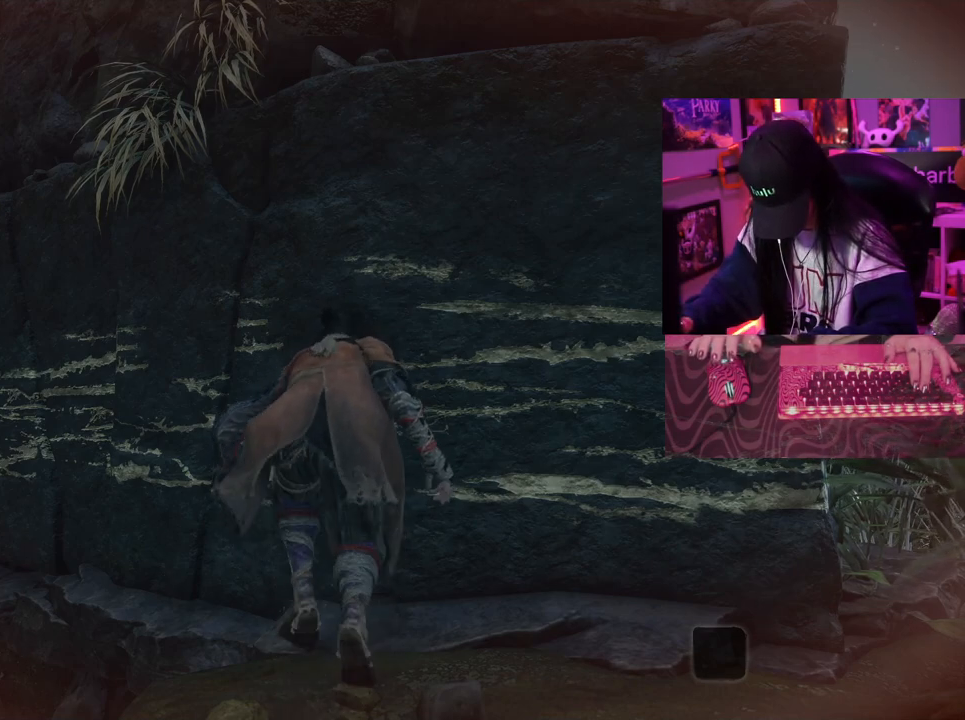
{"keys": ["w"], "mouse": [], "events": []}
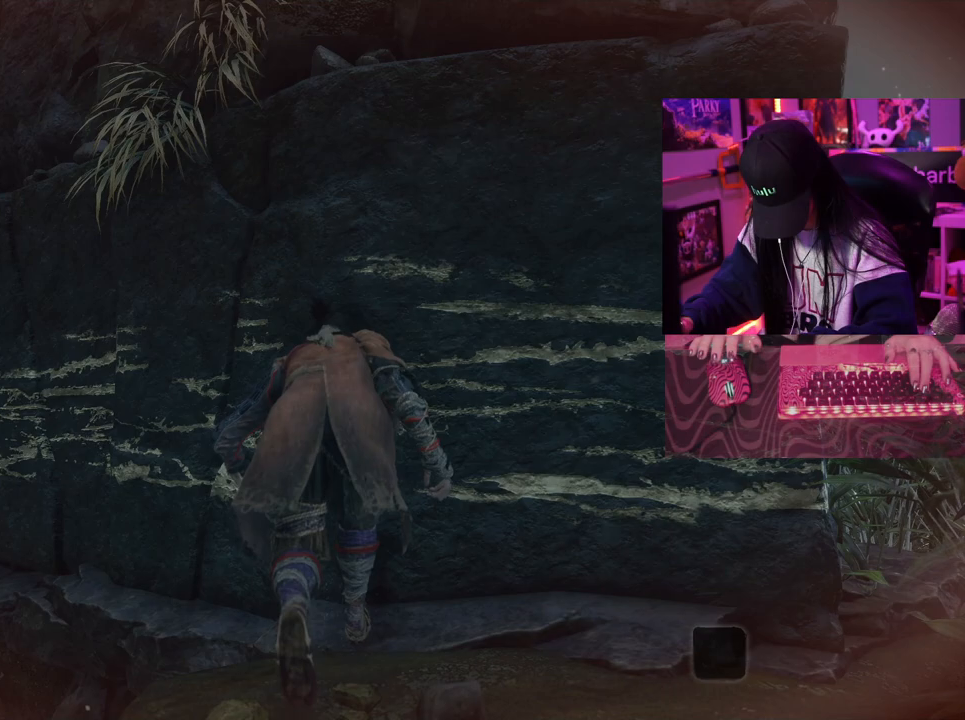
{"keys": ["w"], "mouse": [], "events": []}
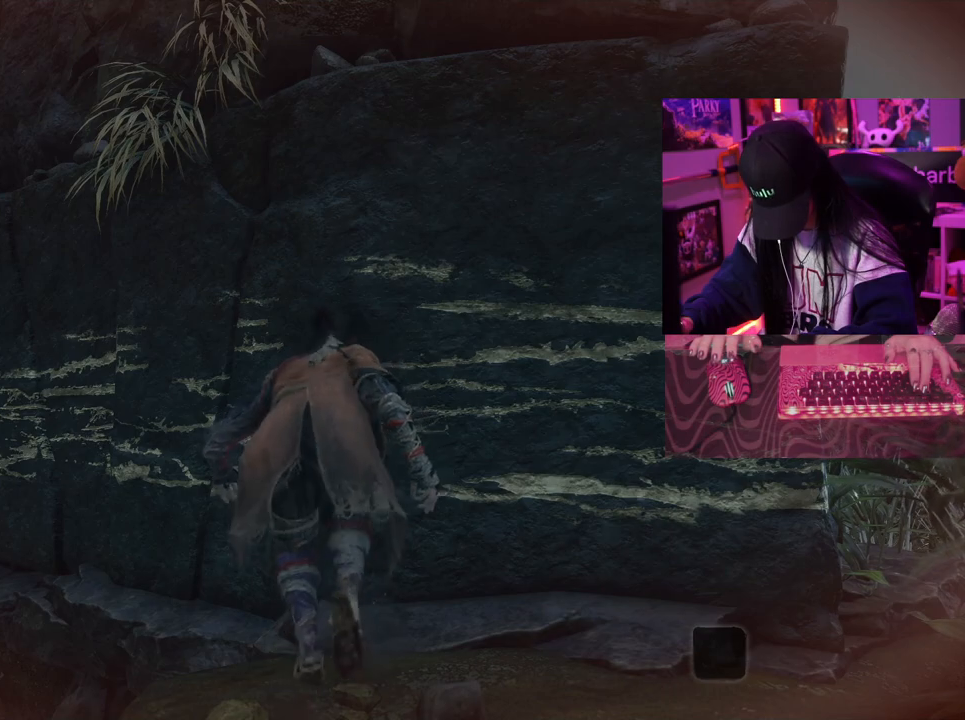
{"keys": ["w"], "mouse": [], "events": []}
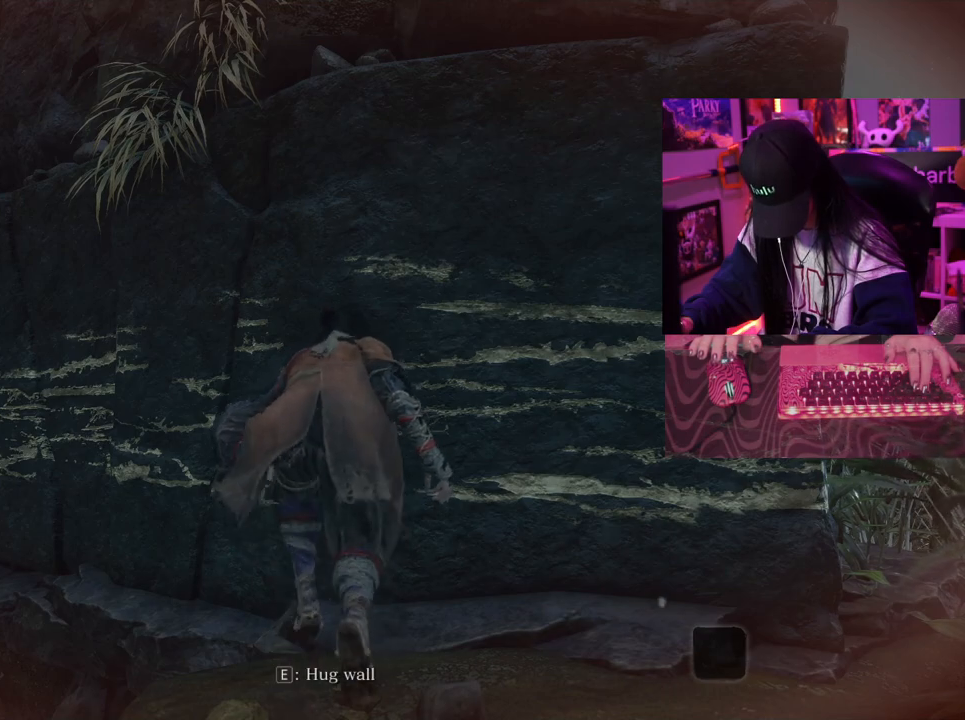
{"keys": ["w"], "mouse": [], "events": []}
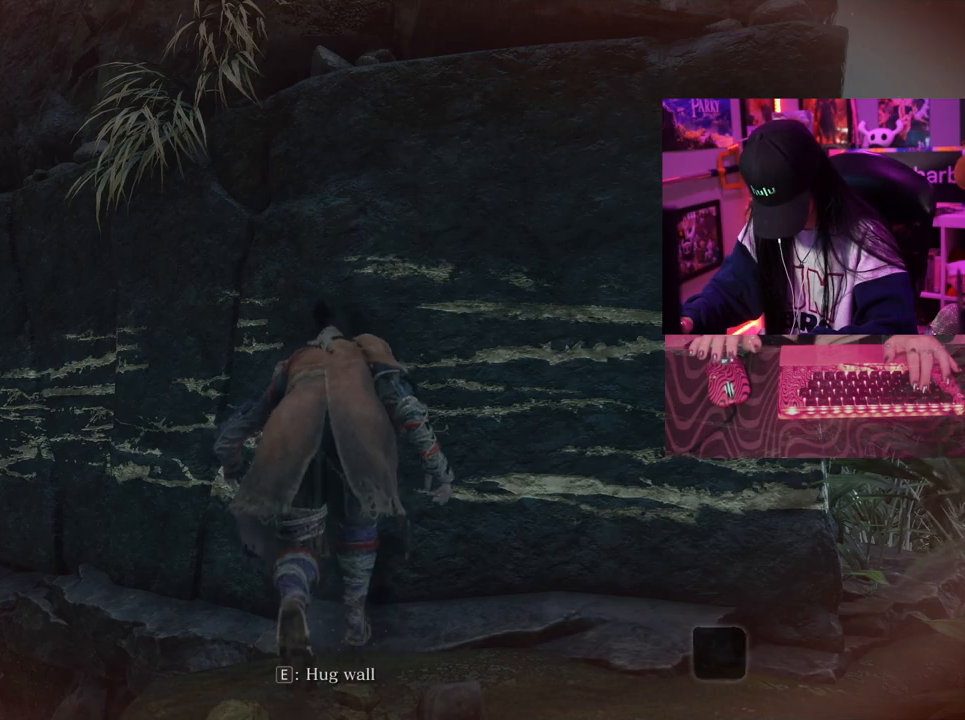
{"keys": [], "mouse": [], "events": [[217, "w", "up"]]}
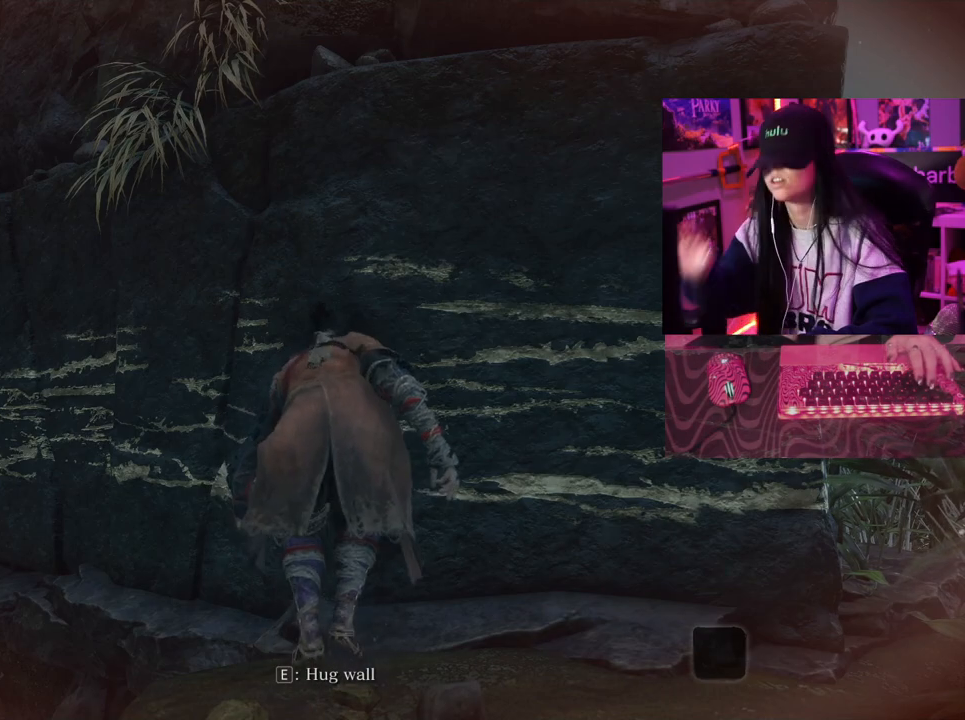
{"keys": [], "mouse": [], "events": []}
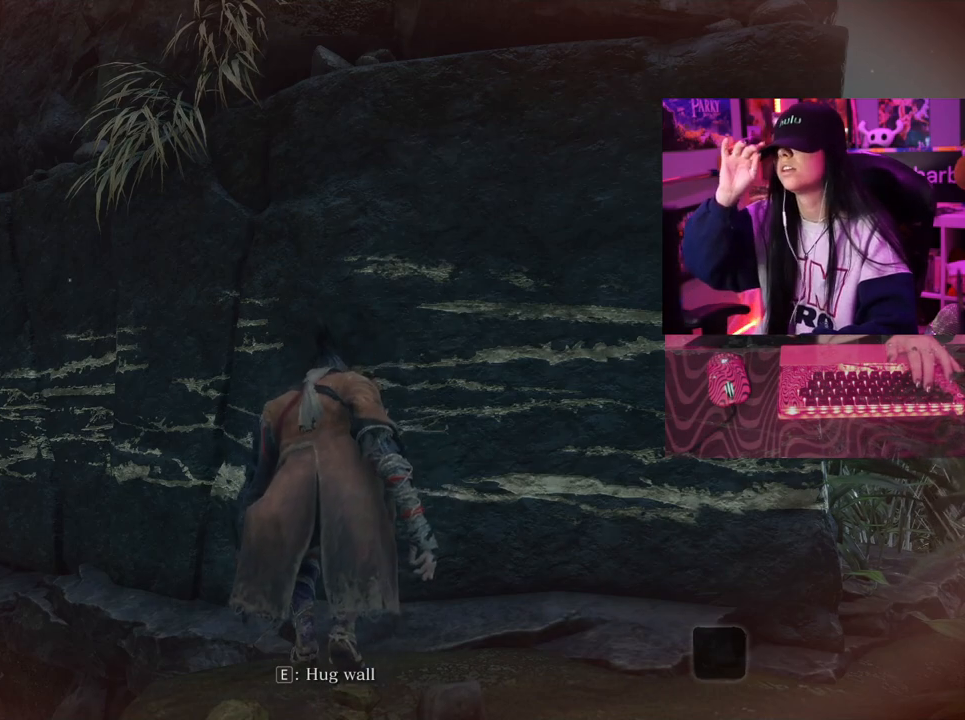
{"keys": [], "mouse": [], "events": []}
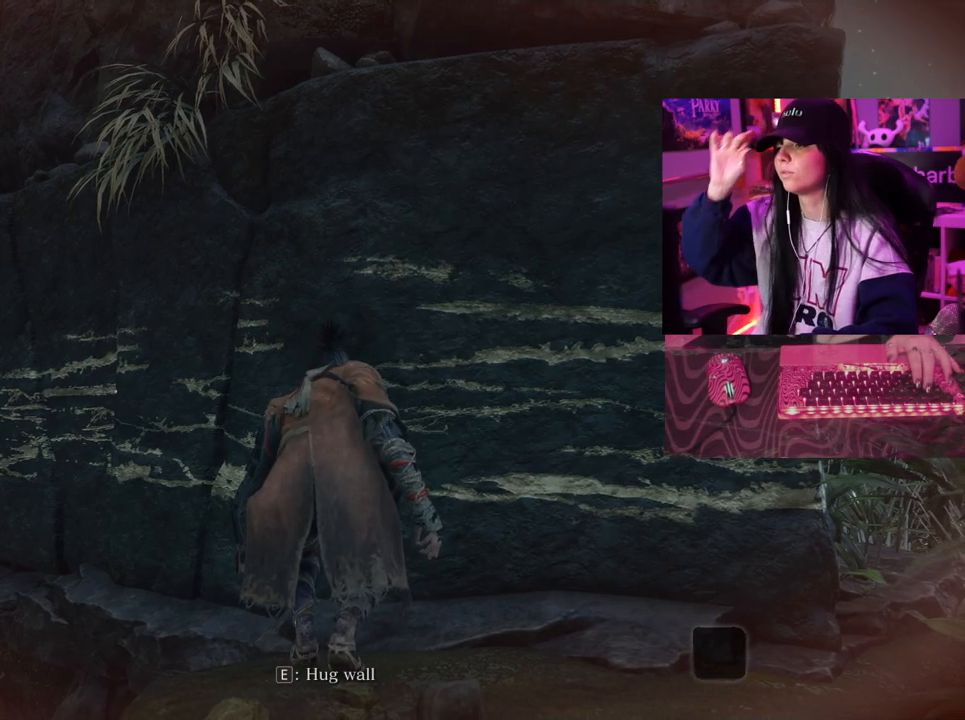
{"keys": [], "mouse": [], "events": []}
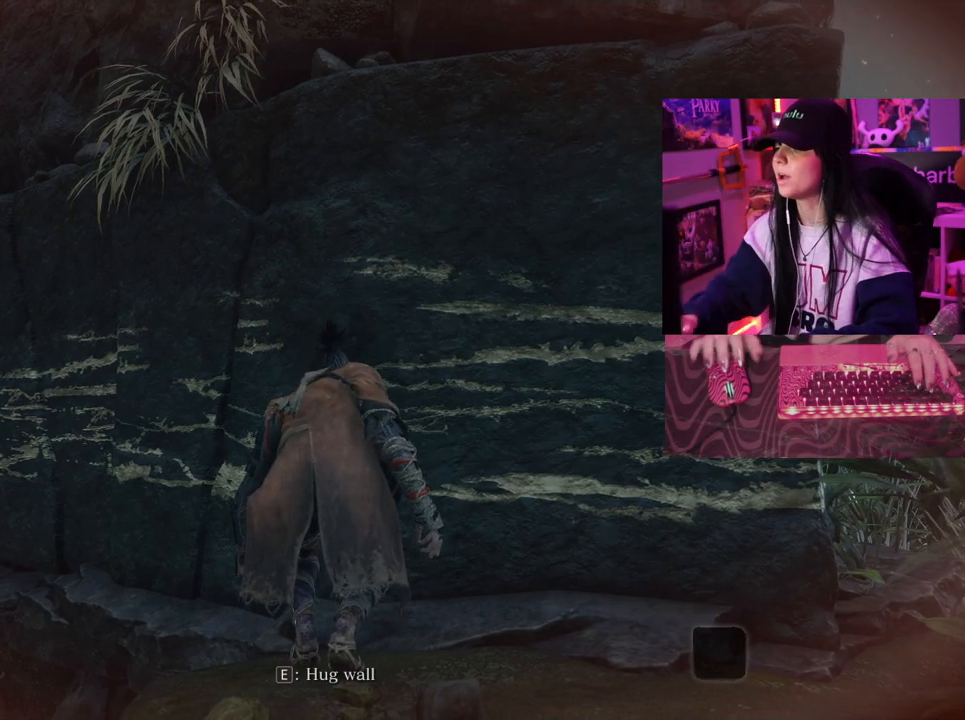
{"keys": [], "mouse": [], "events": []}
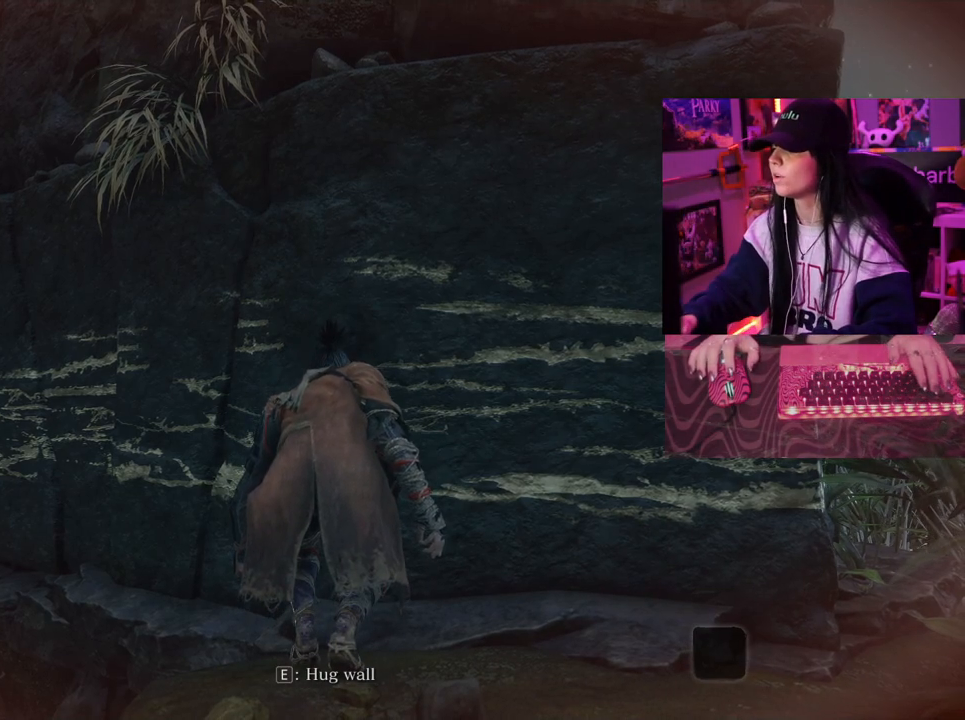
{"keys": [], "mouse": [], "events": []}
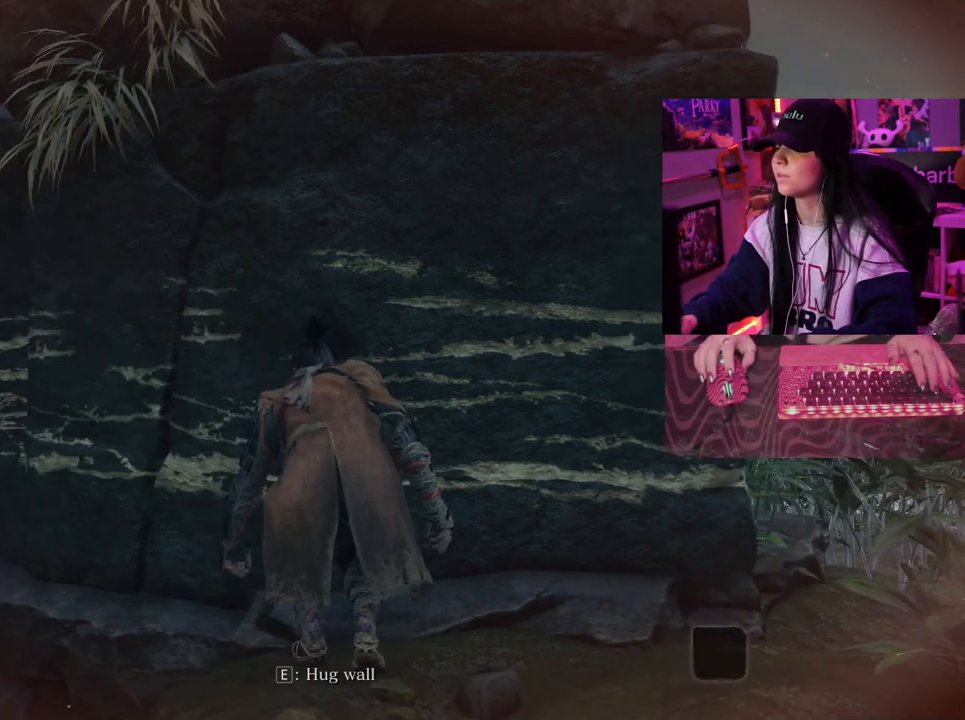
{"keys": [], "mouse": [], "events": []}
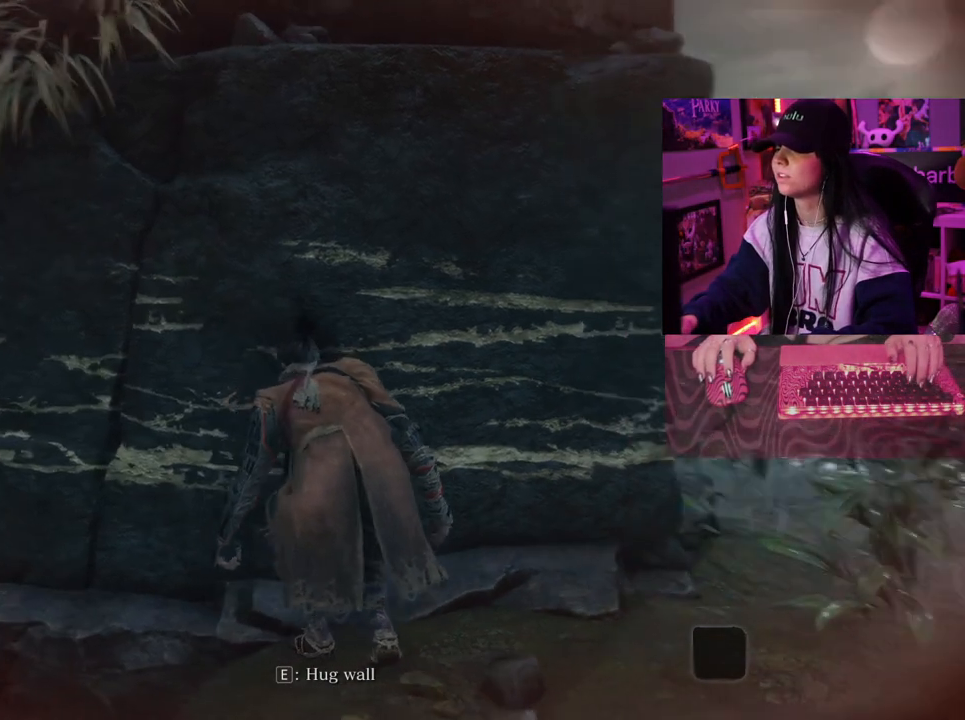
{"keys": [], "mouse": [], "events": [[133, "d", "down"], [500, "d", "up"]]}
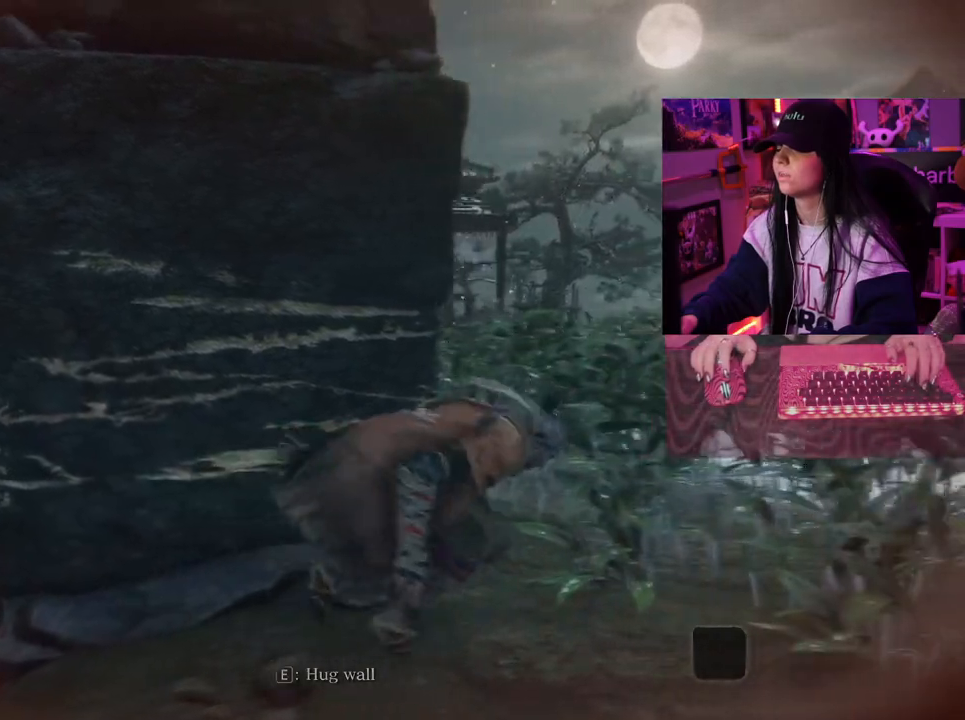
{"keys": [], "mouse": [], "events": []}
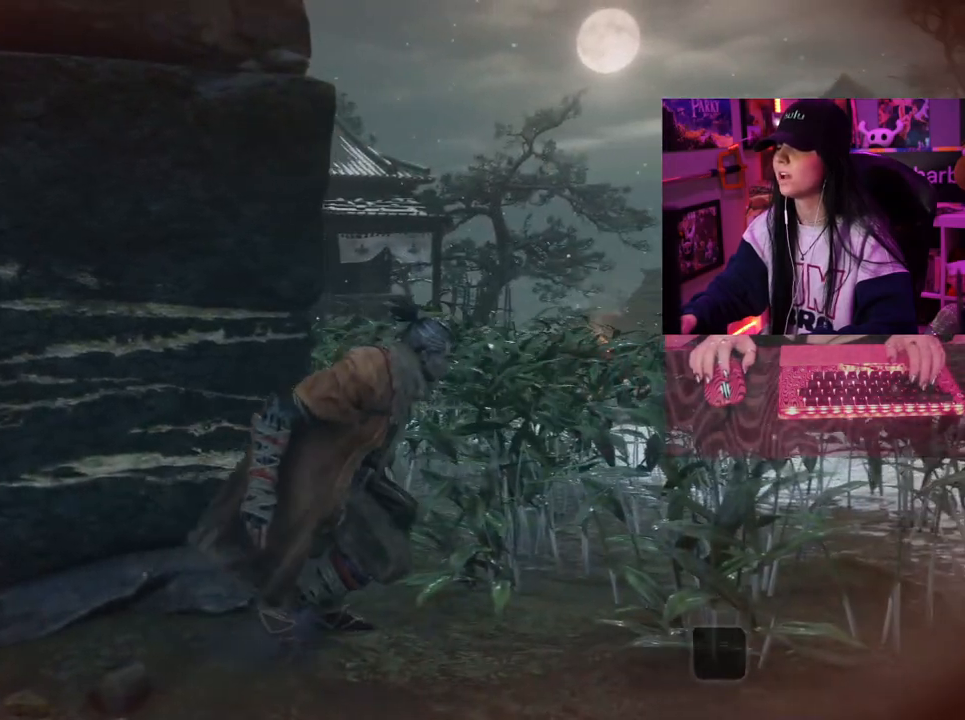
{"keys": ["w"], "mouse": [], "events": [[17, "w", "down"]]}
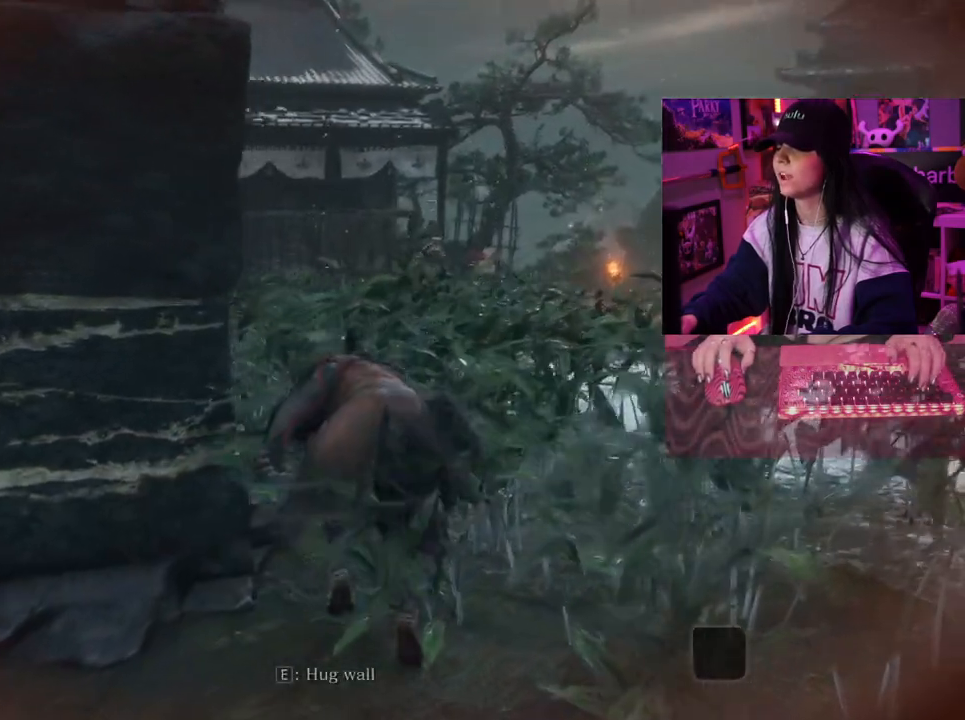
{"keys": ["shift", "w"], "mouse": [], "events": [[367, "shift", "down"]]}
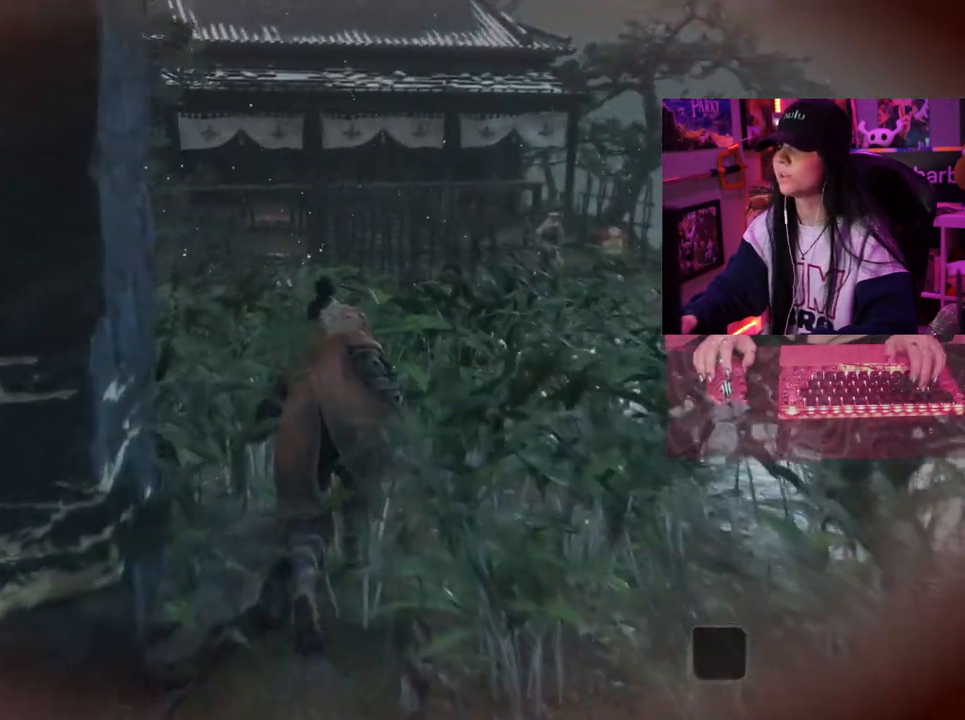
{"keys": ["shift", "w"], "mouse": [], "events": []}
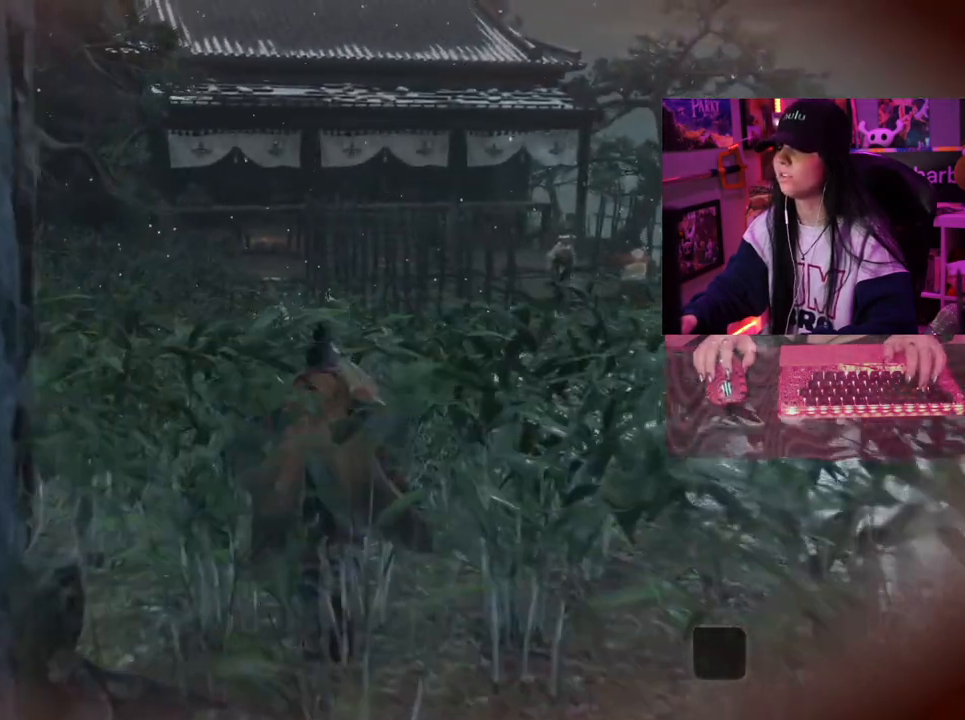
{"keys": ["shift", "w"], "mouse": [], "events": []}